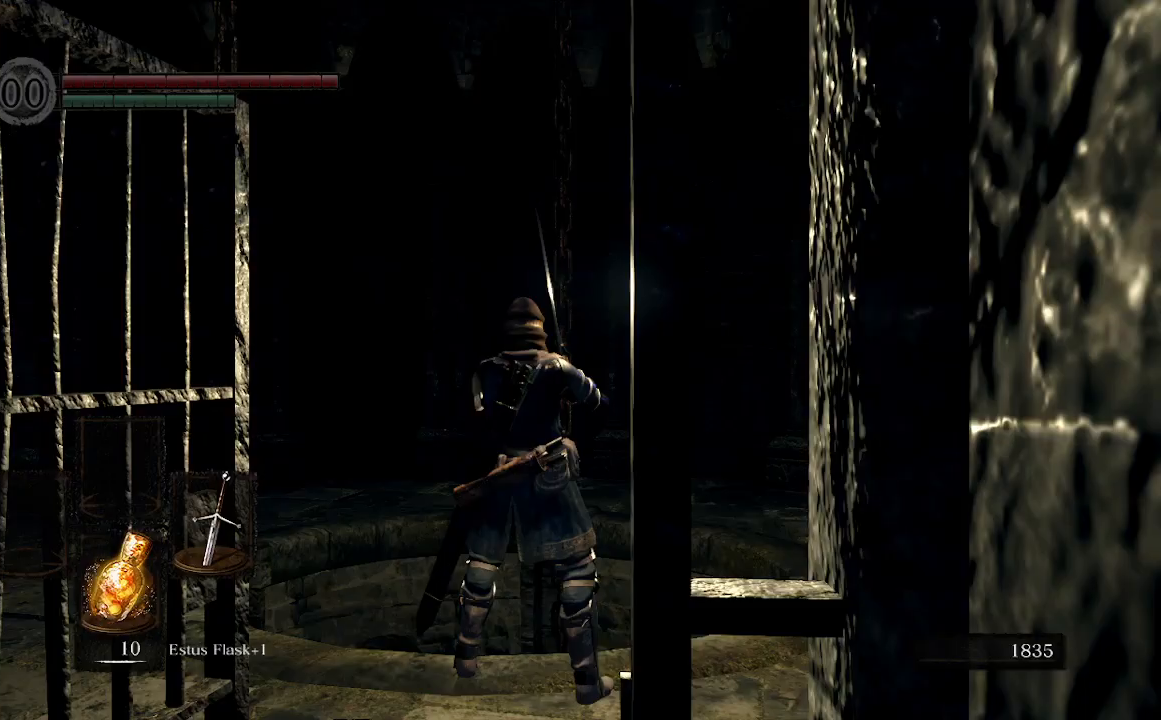
Gameplay with a controller (Xbox layout); each line is a JSON object with the inputs held at the frame after it (dt_ms = milliseconds from this image to that frame). "events" lists button and stick changes between this image and that frame as [ms after this image, input, new state], when the widget could be followed in between. Not read: L3.
{"dt_ms": 500, "buttons": [], "left_stick": "center", "right_stick": "center", "events": []}
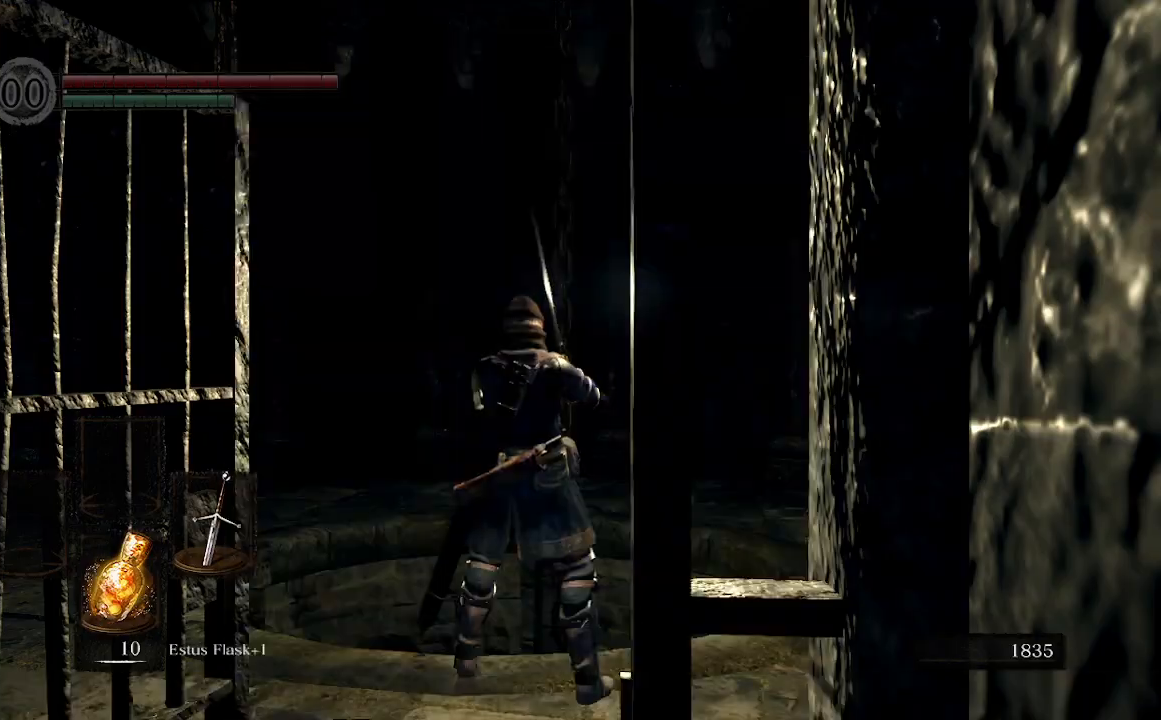
{"dt_ms": 500, "buttons": [], "left_stick": "center", "right_stick": "center", "events": []}
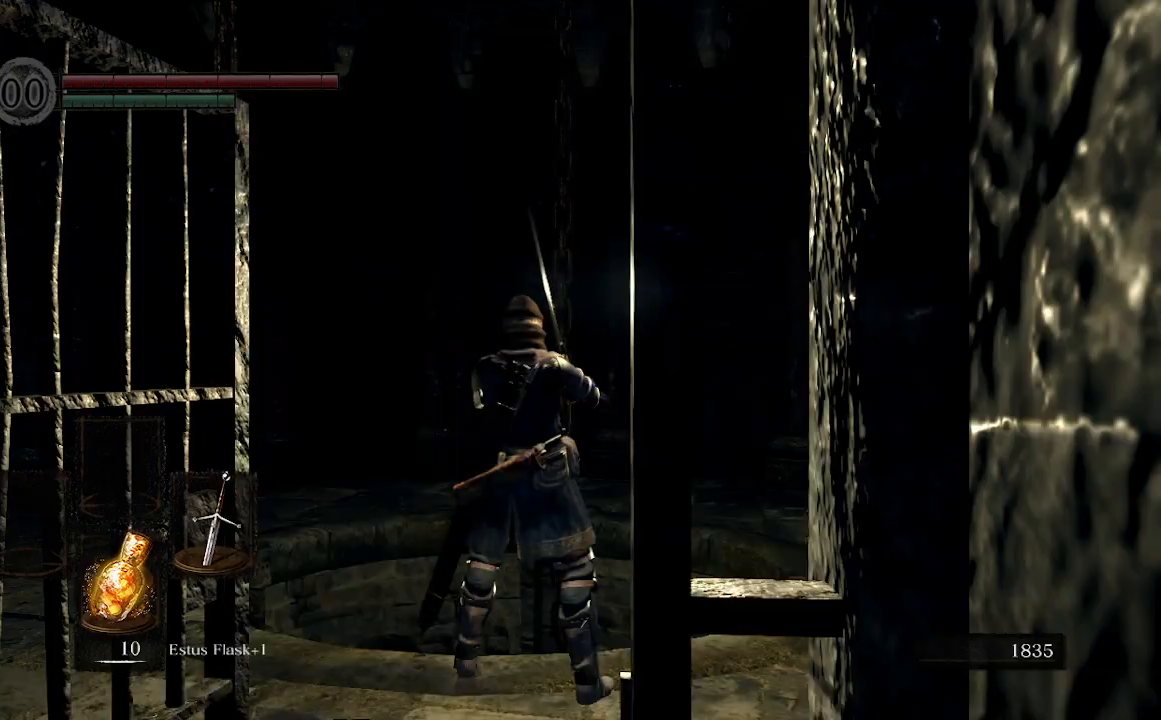
{"dt_ms": 500, "buttons": [], "left_stick": "center", "right_stick": "right", "events": [[67, "right_stick", "down-right"], [333, "right_stick", "right"]]}
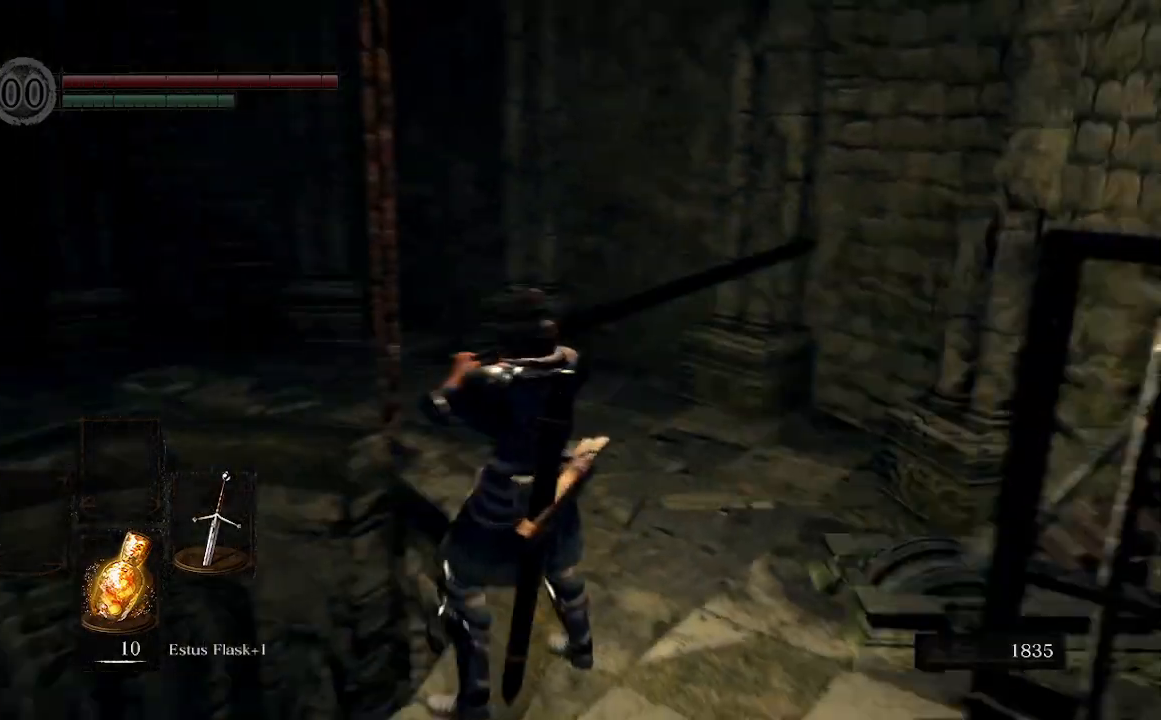
{"dt_ms": 500, "buttons": [], "left_stick": "center", "right_stick": "right", "events": []}
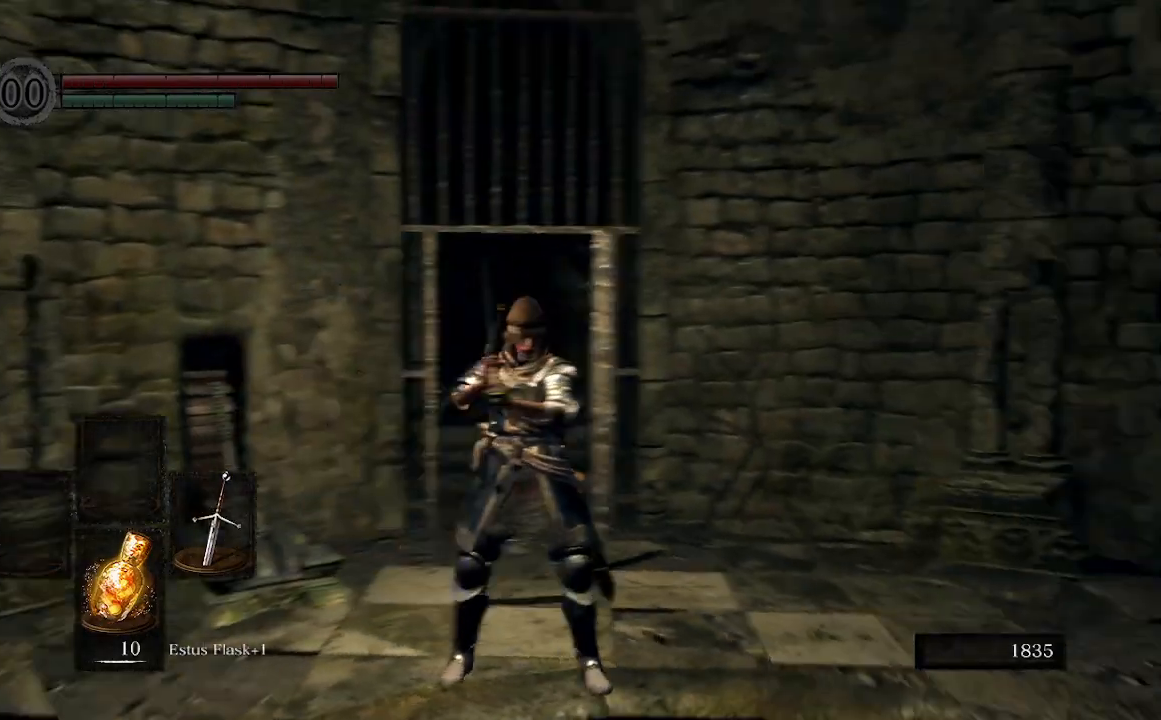
{"dt_ms": 500, "buttons": [], "left_stick": "left", "right_stick": "left", "events": [[67, "right_stick", "center"], [367, "left_stick", "left"], [367, "right_stick", "left"]]}
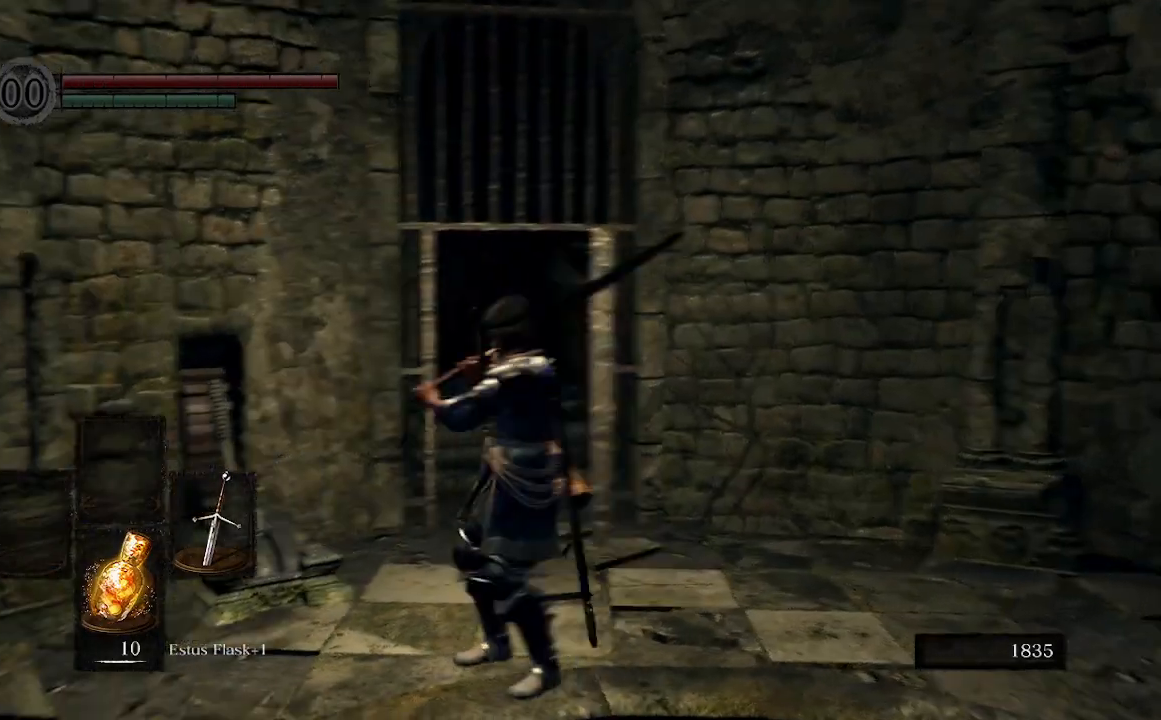
{"dt_ms": 500, "buttons": ["A"], "left_stick": "center", "right_stick": "center", "events": [[67, "left_stick", "up-left"], [267, "right_stick", "center"], [333, "left_stick", "center"], [400, "A", "down"]]}
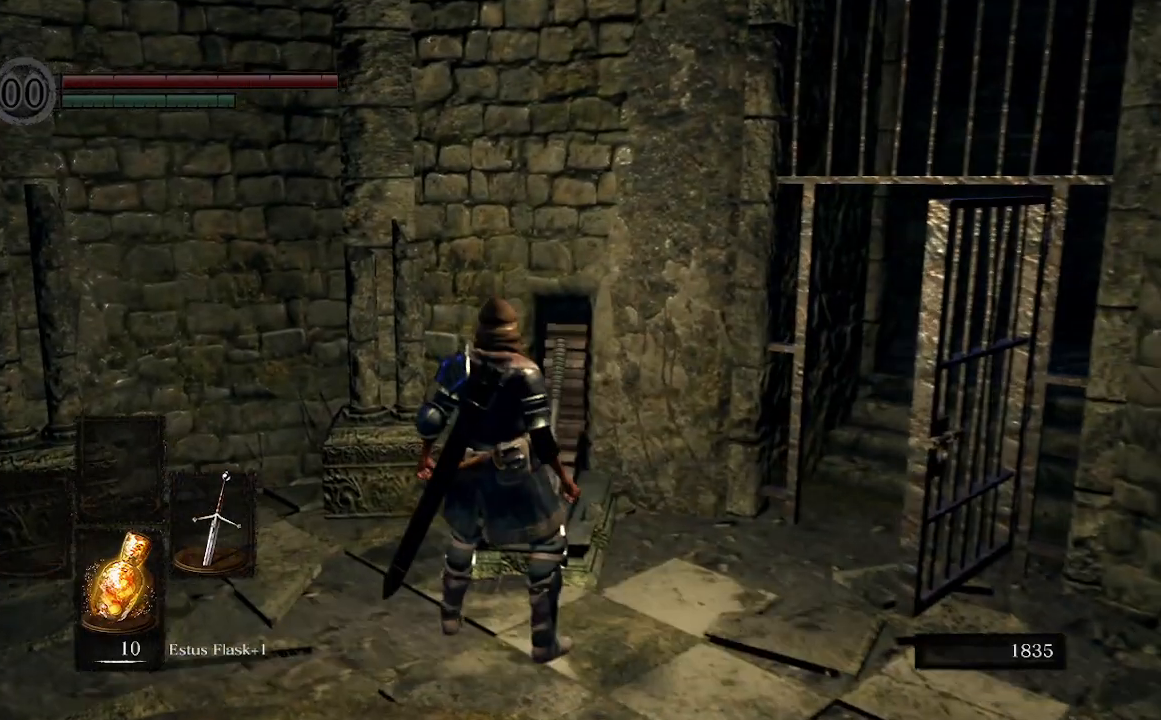
{"dt_ms": 500, "buttons": [], "left_stick": "center", "right_stick": "left", "events": [[67, "A", "up"], [400, "right_stick", "left"]]}
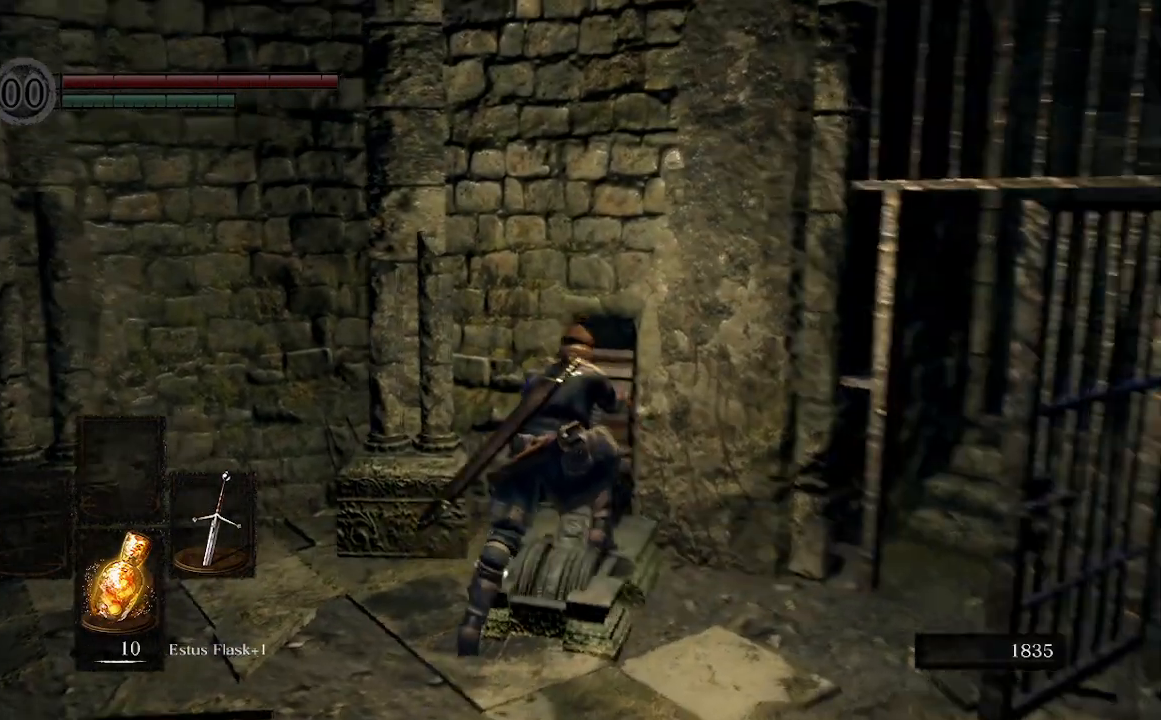
{"dt_ms": 500, "buttons": [], "left_stick": "center", "right_stick": "left", "events": []}
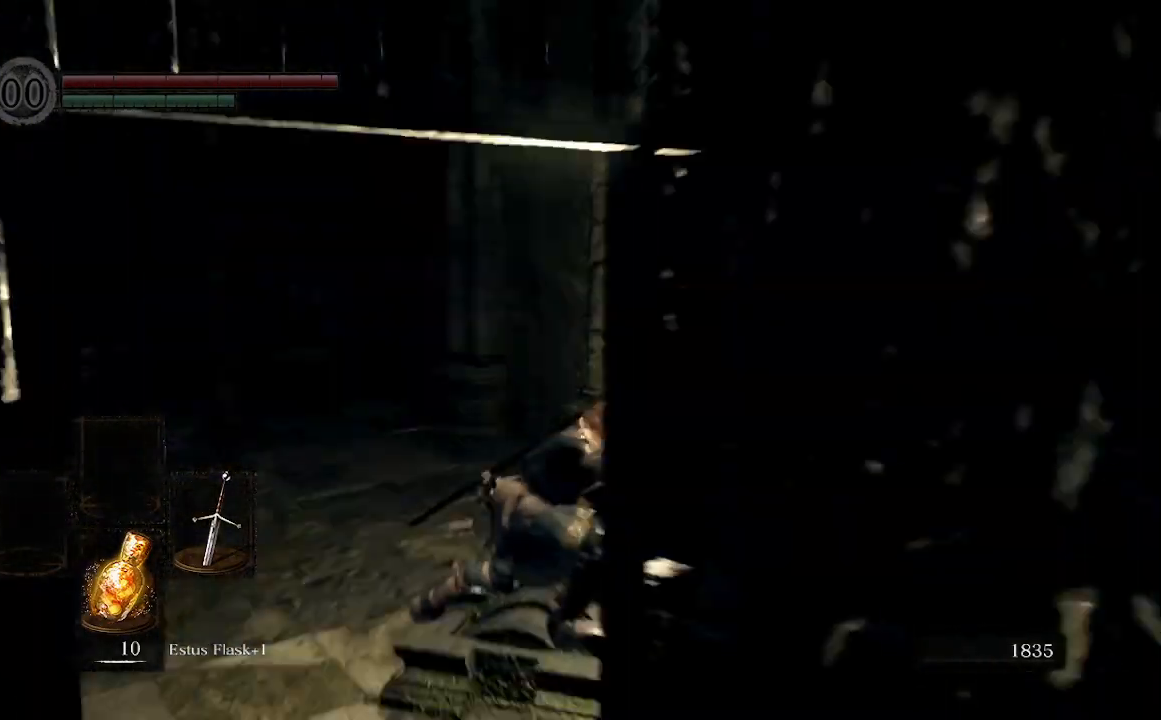
{"dt_ms": 500, "buttons": [], "left_stick": "center", "right_stick": "center", "events": [[200, "right_stick", "center"]]}
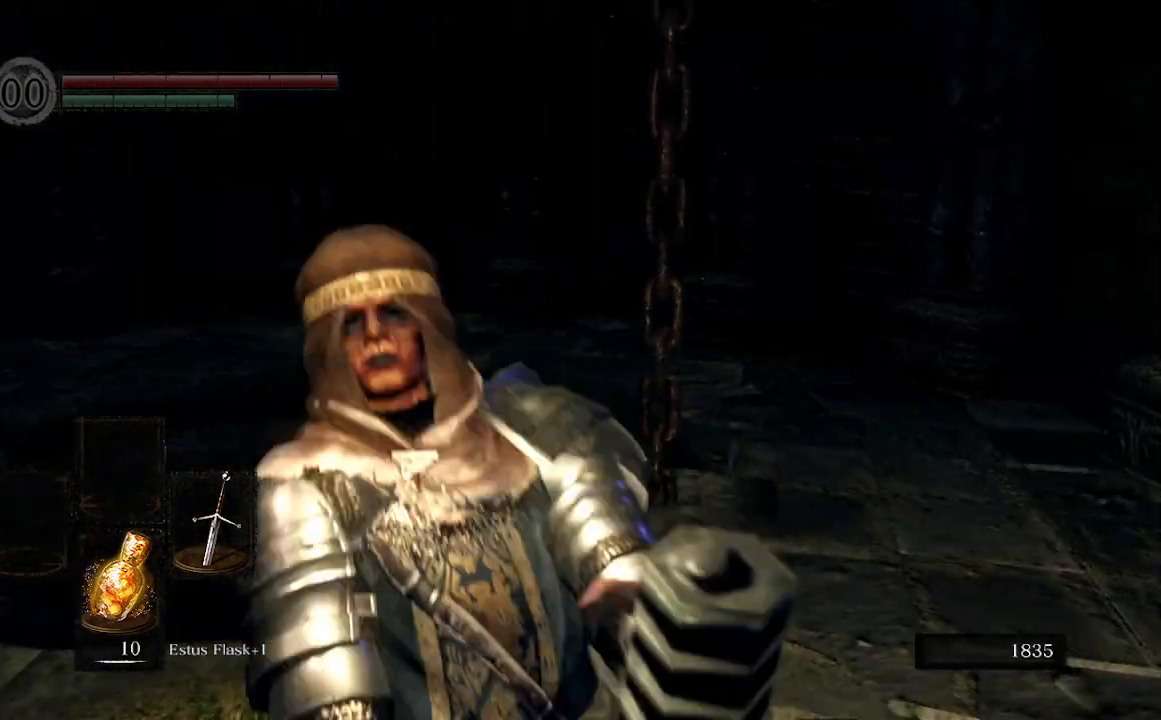
{"dt_ms": 500, "buttons": [], "left_stick": "center", "right_stick": "center", "events": []}
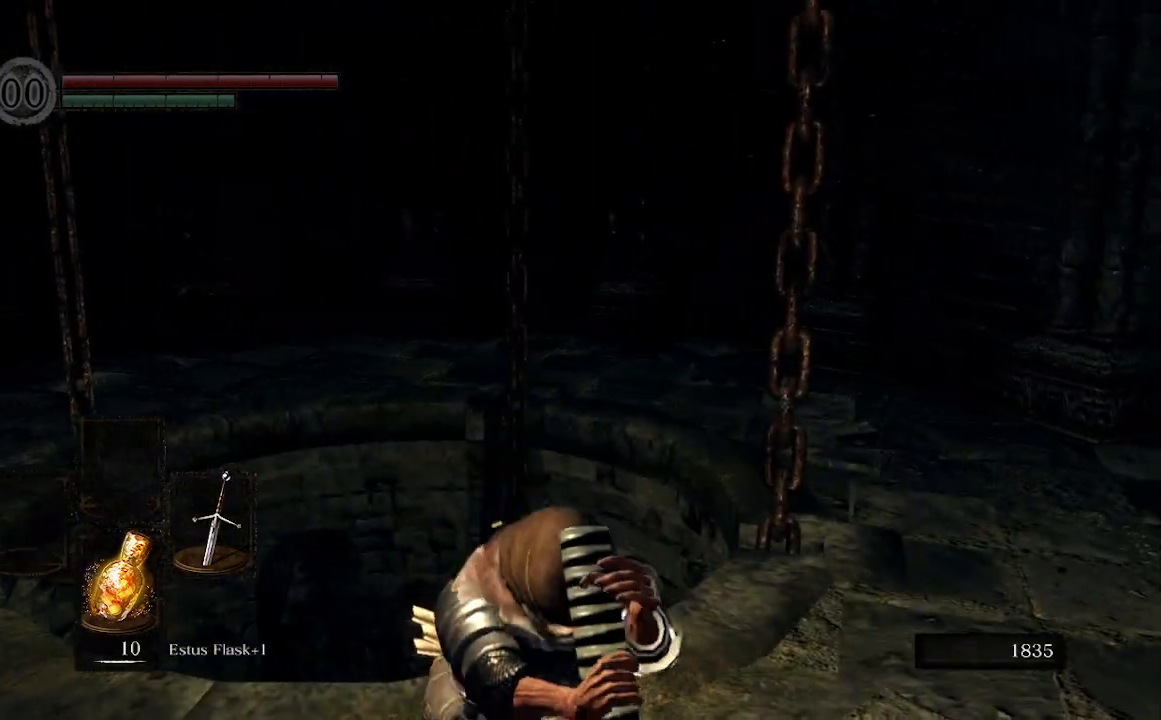
{"dt_ms": 500, "buttons": [], "left_stick": "center", "right_stick": "center", "events": []}
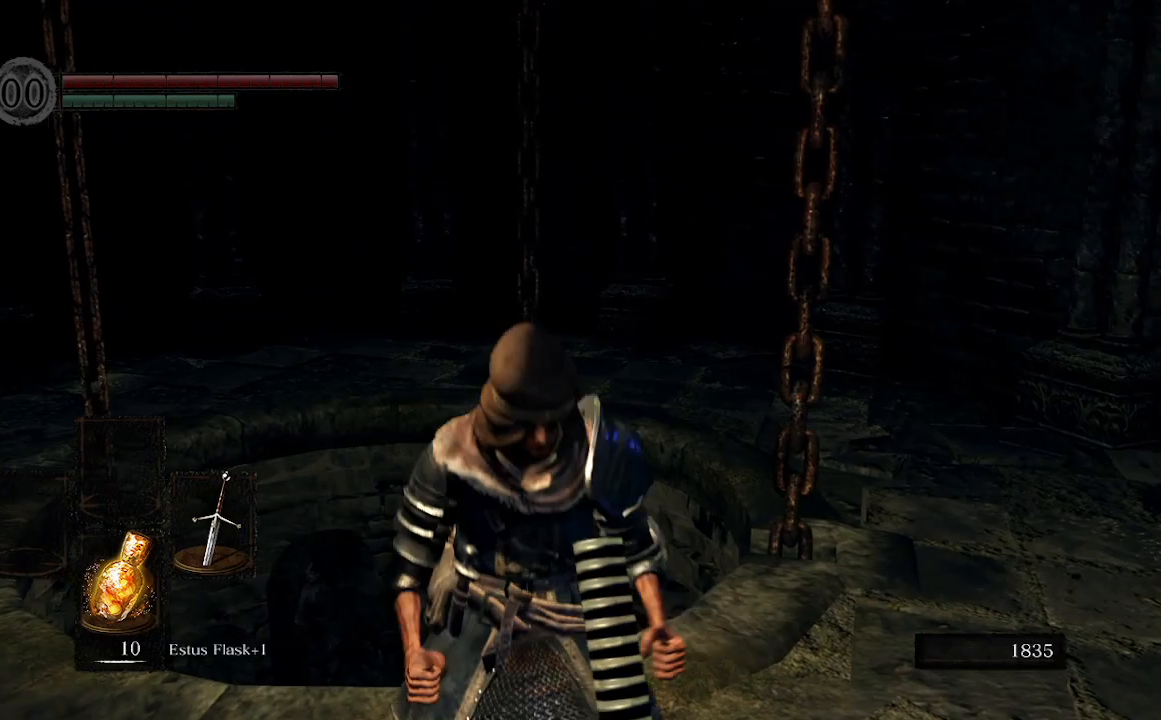
{"dt_ms": 500, "buttons": [], "left_stick": "center", "right_stick": "center", "events": []}
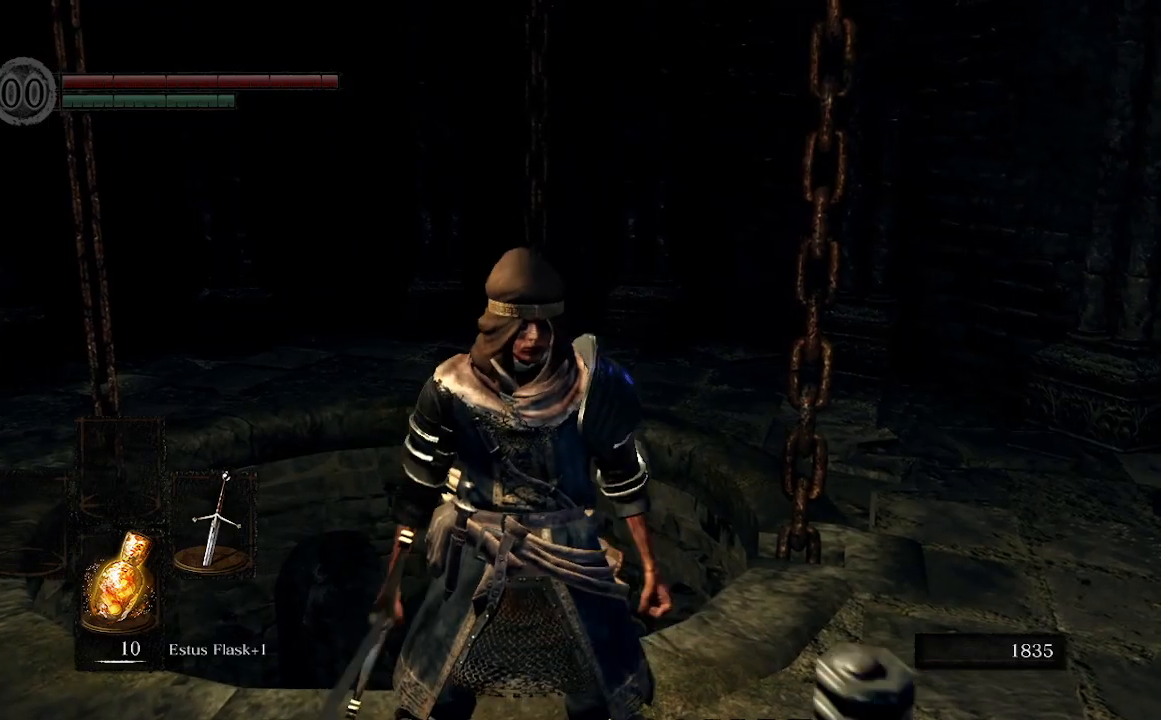
{"dt_ms": 500, "buttons": [], "left_stick": "center", "right_stick": "center", "events": []}
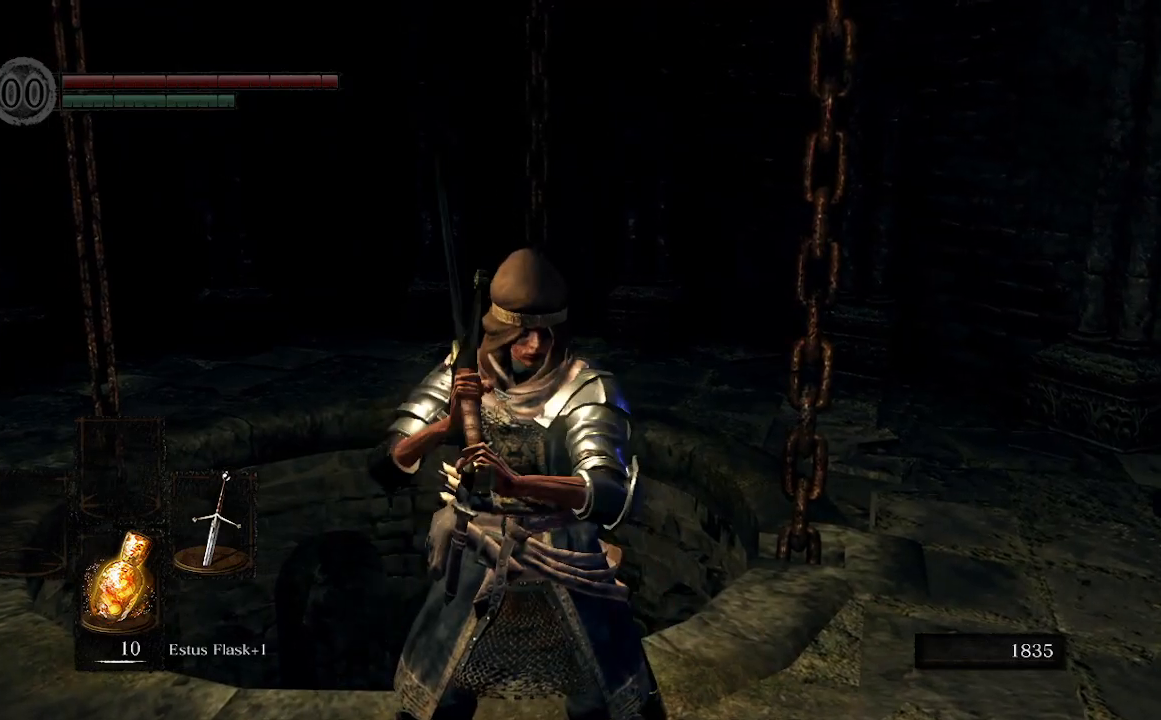
{"dt_ms": 500, "buttons": [], "left_stick": "center", "right_stick": "center", "events": []}
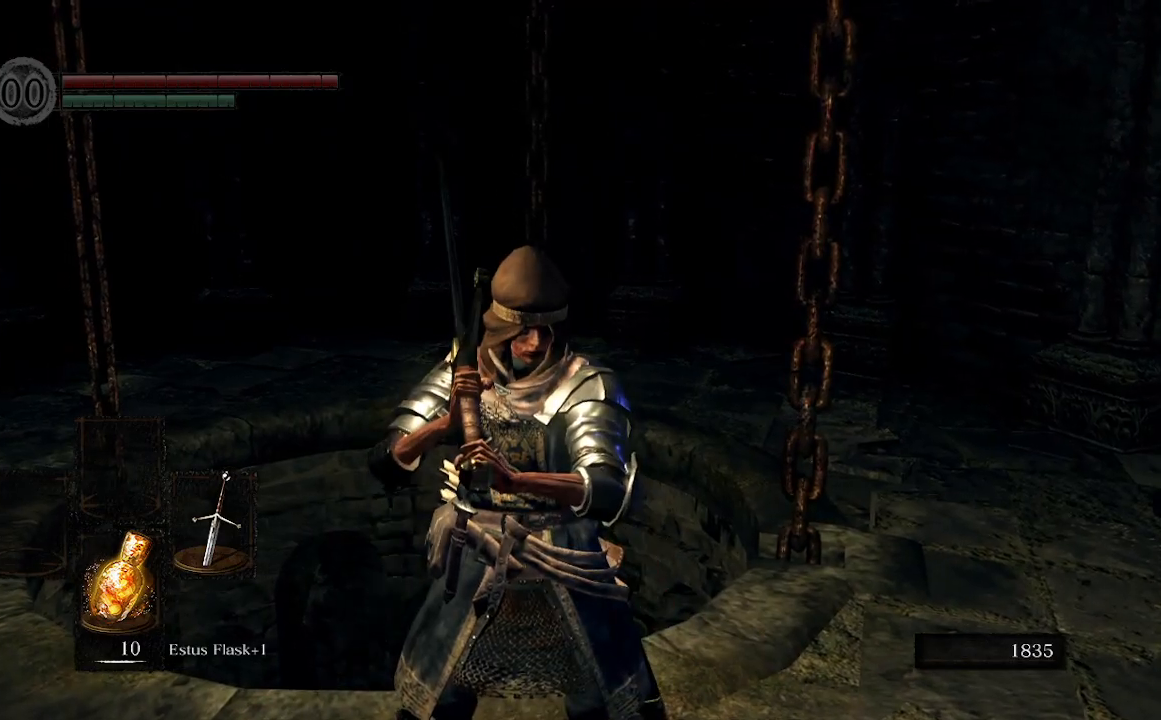
{"dt_ms": 500, "buttons": [], "left_stick": "center", "right_stick": "down-left", "events": [[33, "right_stick", "down"], [133, "right_stick", "down-left"]]}
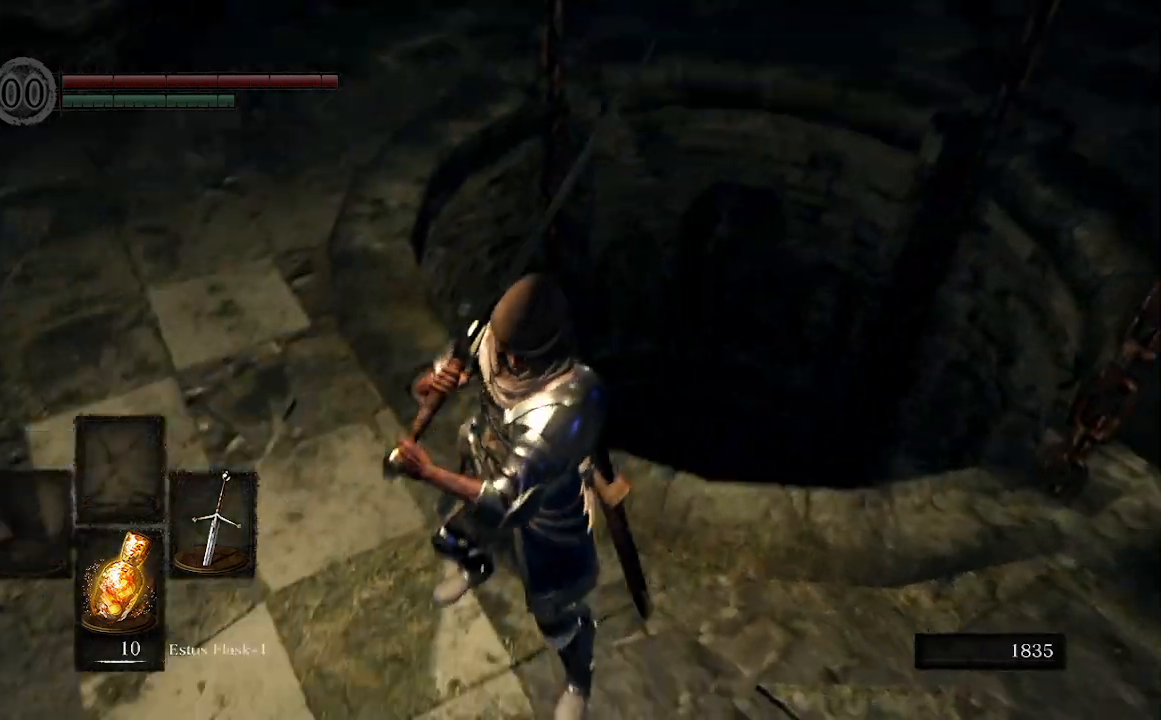
{"dt_ms": 500, "buttons": [], "left_stick": "center", "right_stick": "left", "events": [[200, "right_stick", "center"], [500, "right_stick", "left"]]}
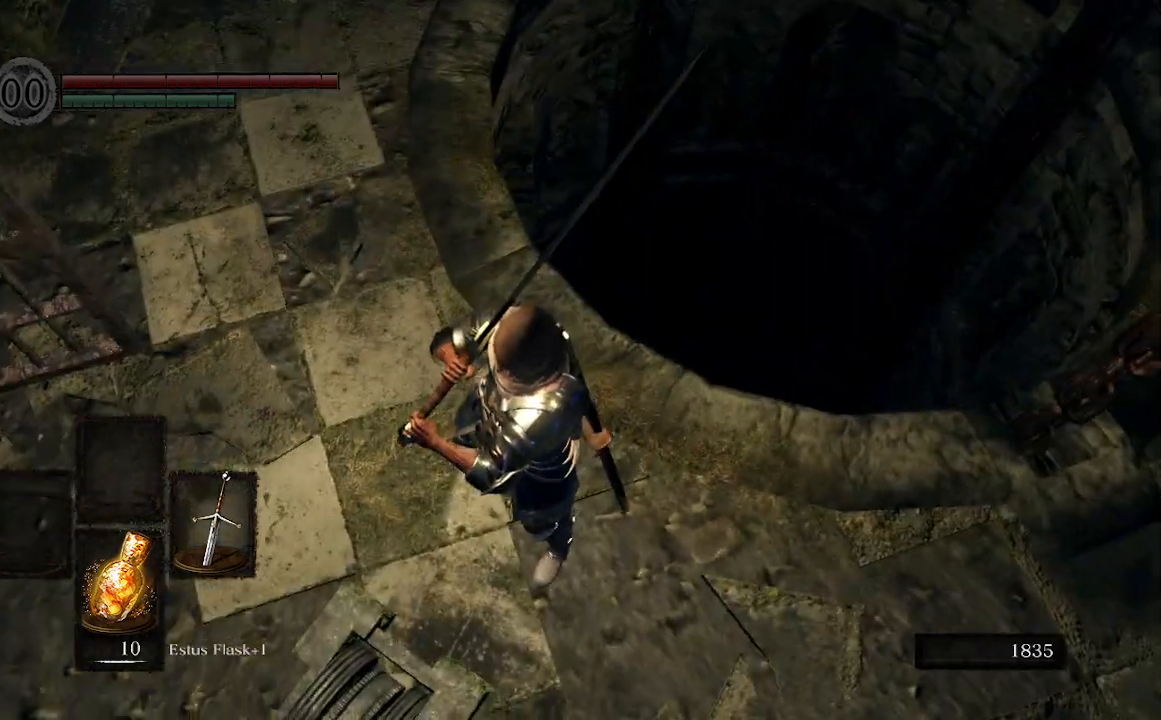
{"dt_ms": 500, "buttons": [], "left_stick": "center", "right_stick": "up-left", "events": [[433, "right_stick", "up-left"]]}
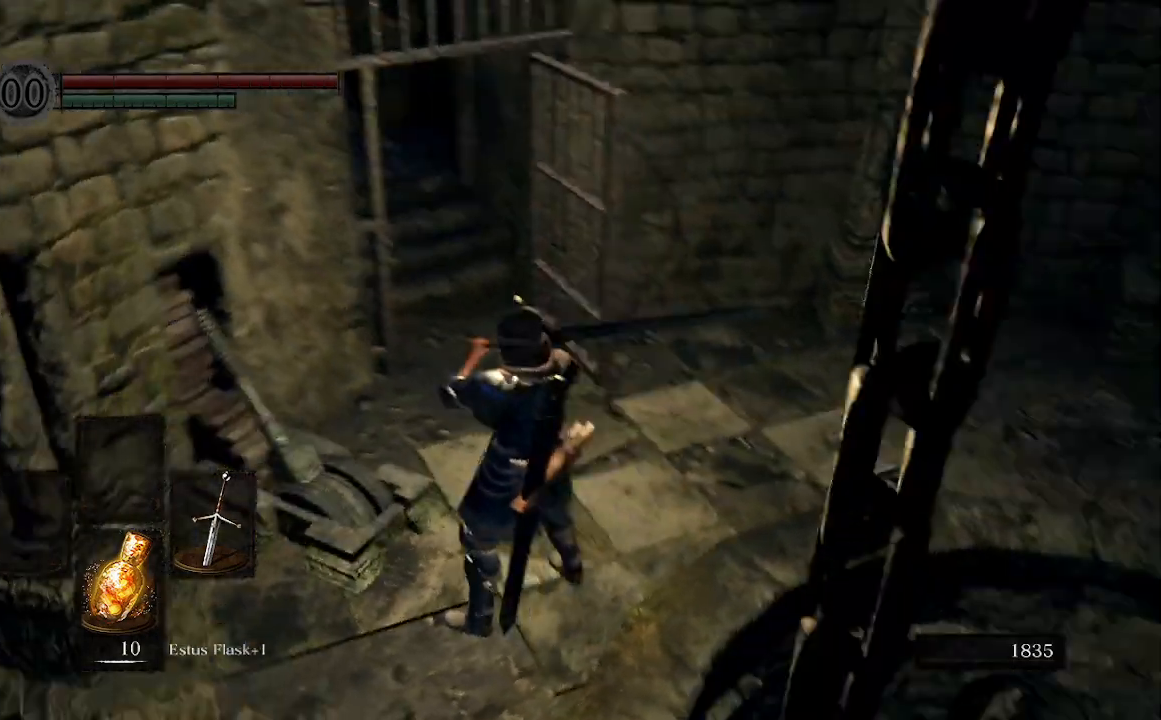
{"dt_ms": 500, "buttons": [], "left_stick": "up-right", "right_stick": "center", "events": [[133, "left_stick", "up"], [167, "right_stick", "center"], [233, "left_stick", "up-right"]]}
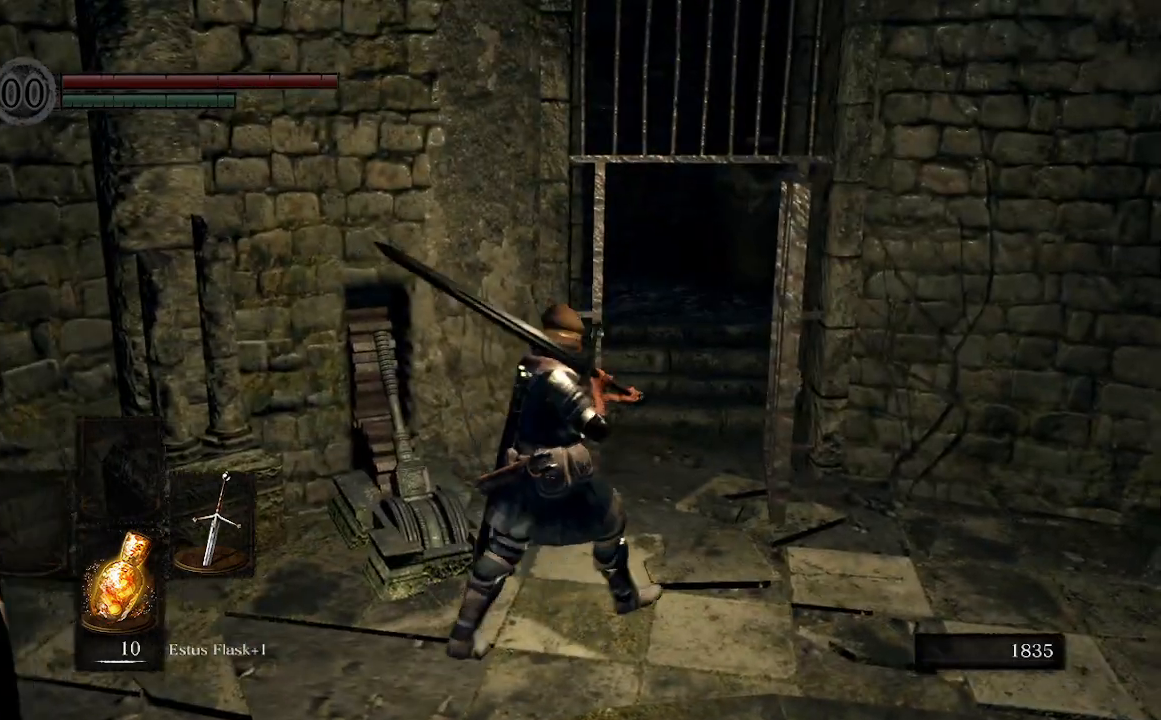
{"dt_ms": 500, "buttons": [], "left_stick": "right", "right_stick": "left", "events": [[133, "left_stick", "center"], [167, "right_stick", "left"], [433, "left_stick", "right"]]}
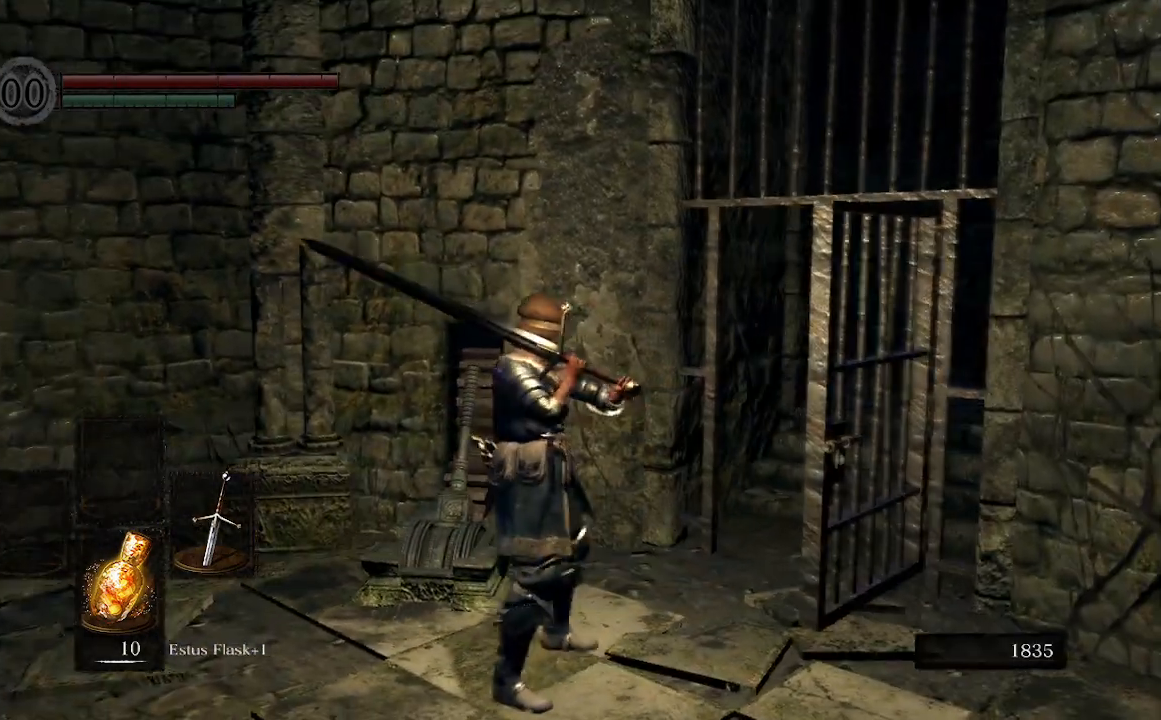
{"dt_ms": 500, "buttons": [], "left_stick": "up-right", "right_stick": "center", "events": [[267, "left_stick", "up-right"], [400, "right_stick", "center"]]}
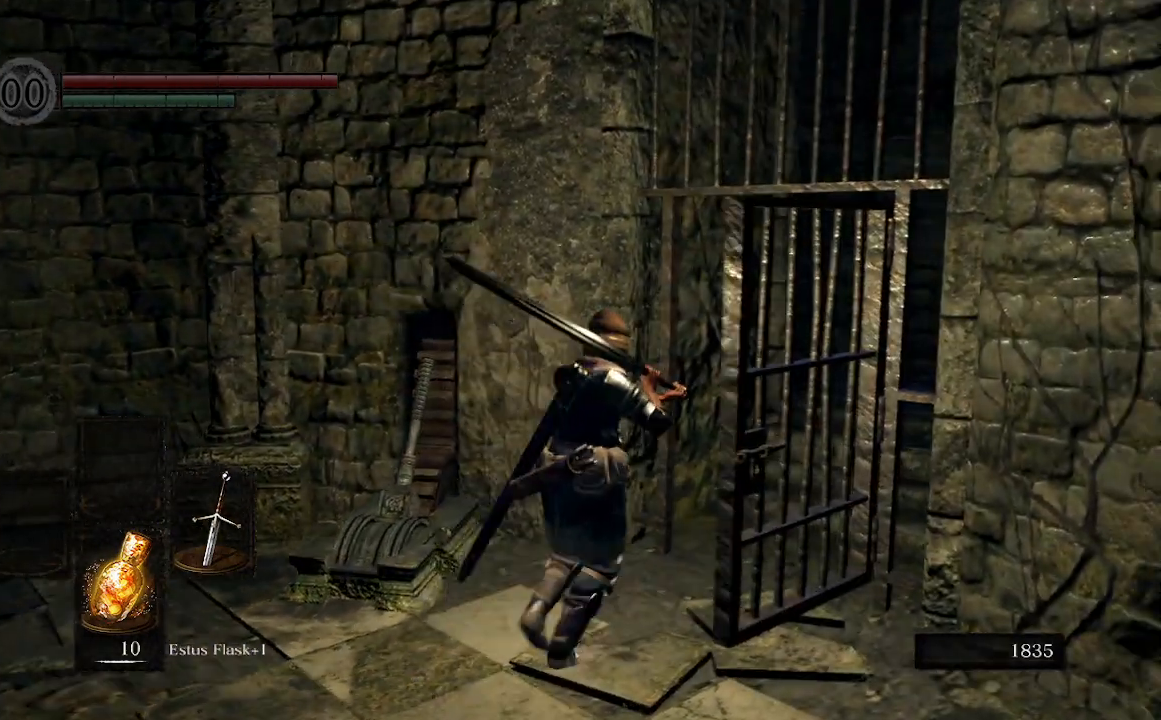
{"dt_ms": 500, "buttons": [], "left_stick": "up-right", "right_stick": "center", "events": [[100, "right_stick", "right"], [433, "right_stick", "center"]]}
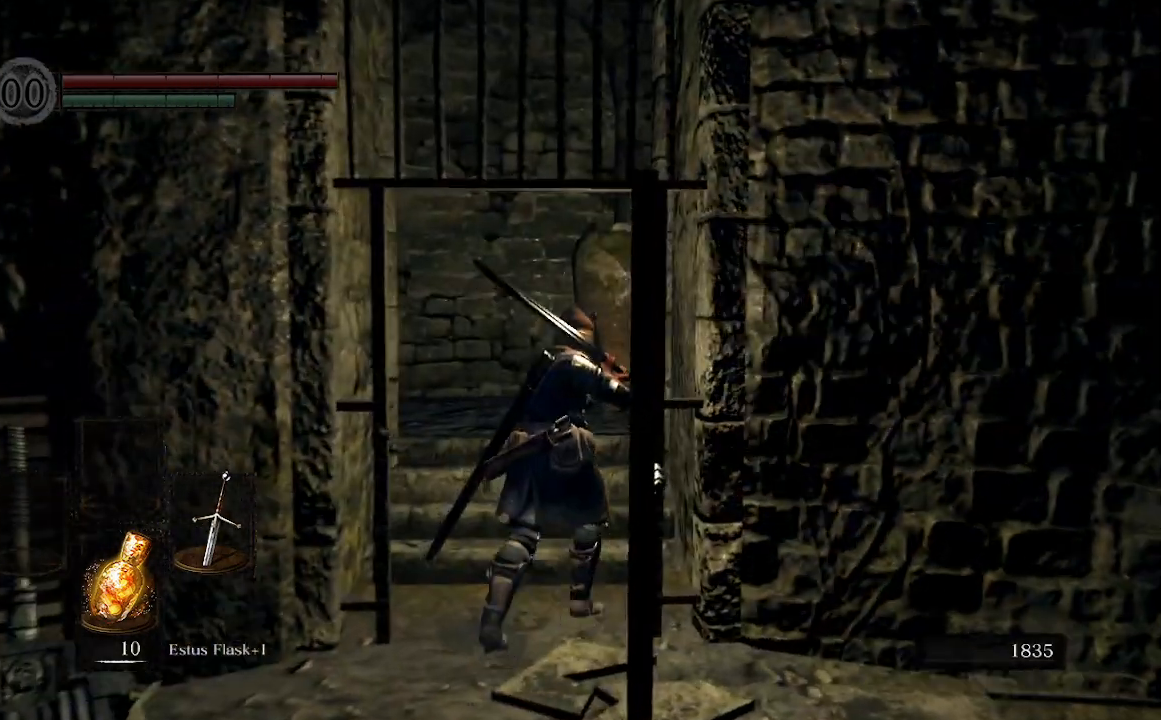
{"dt_ms": 500, "buttons": [], "left_stick": "down-left", "right_stick": "left", "events": [[200, "right_stick", "left"], [500, "left_stick", "down-left"]]}
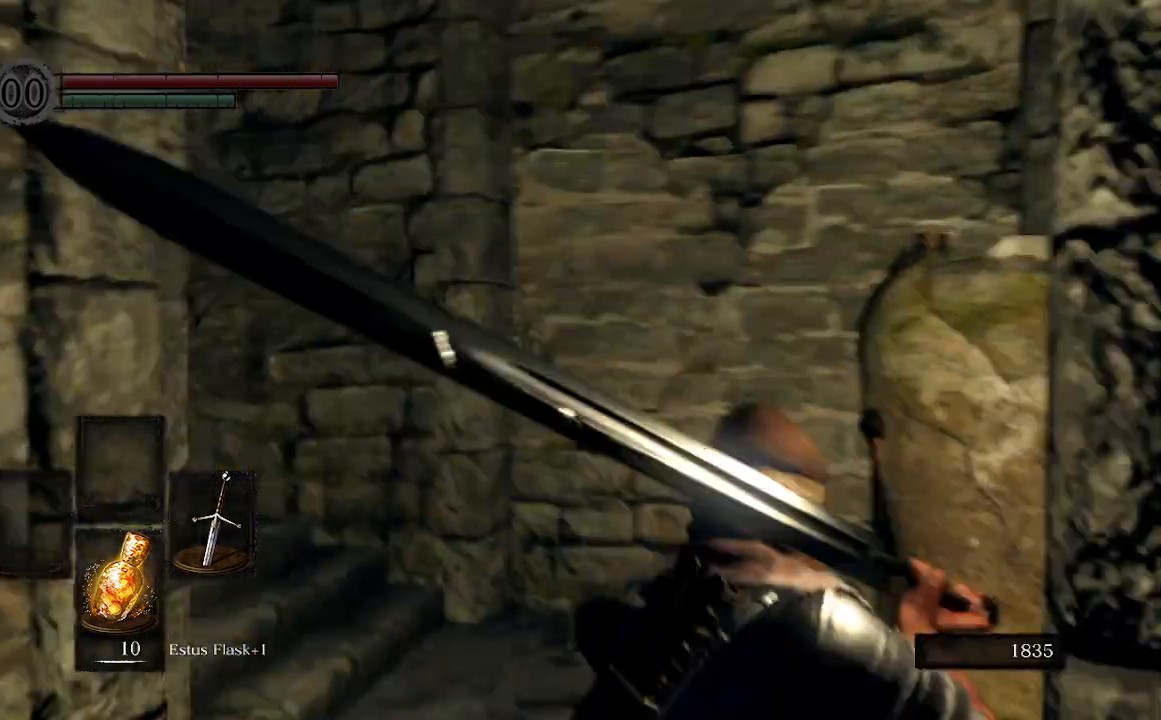
{"dt_ms": 500, "buttons": [], "left_stick": "up", "right_stick": "left", "events": [[267, "left_stick", "up-left"], [433, "left_stick", "up"]]}
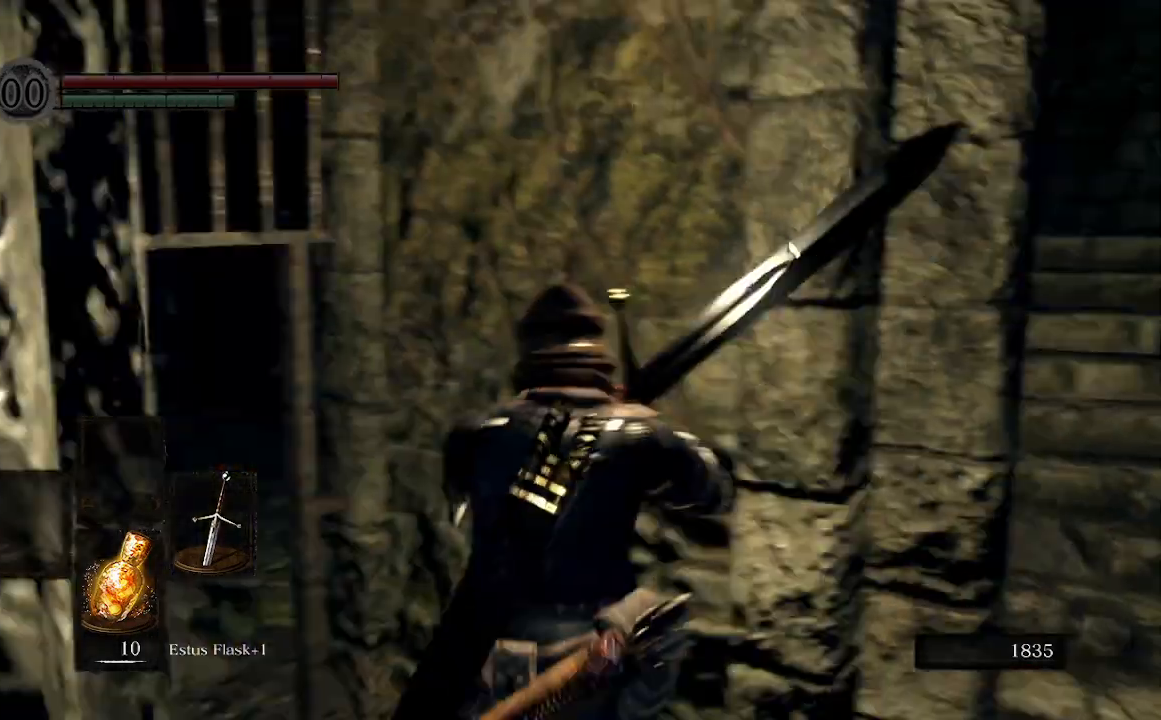
{"dt_ms": 500, "buttons": [], "left_stick": "center", "right_stick": "center", "events": [[133, "left_stick", "center"], [200, "right_stick", "center"], [333, "left_stick", "down-left"], [500, "left_stick", "center"]]}
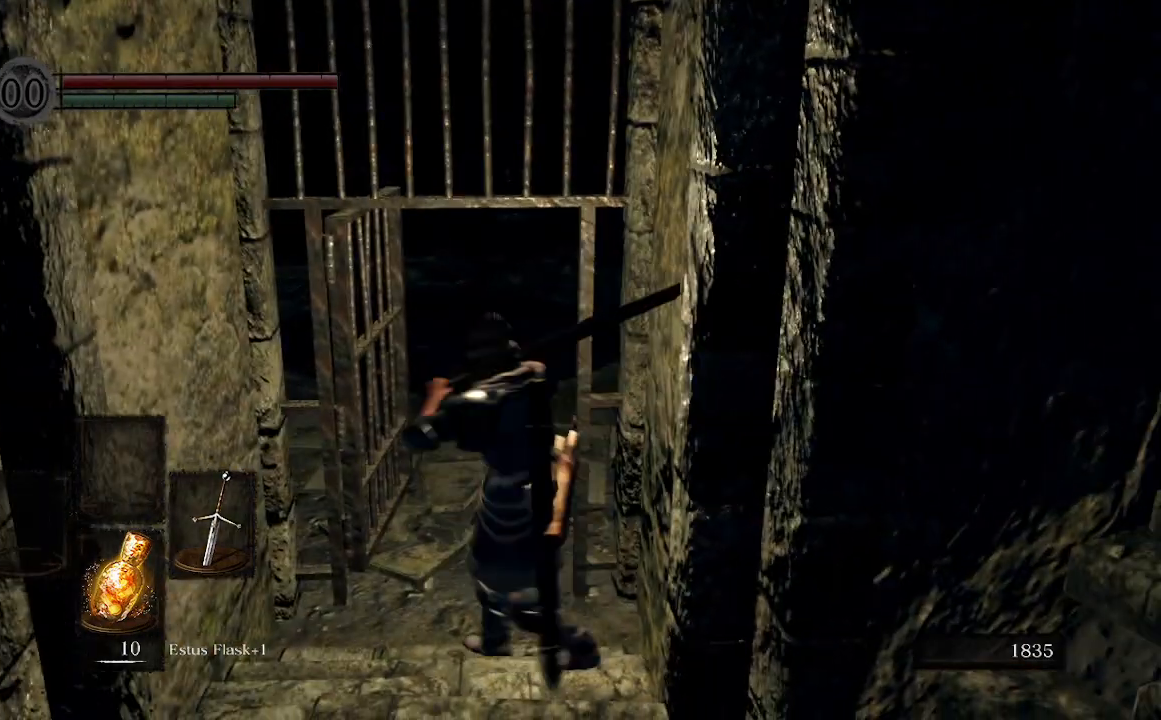
{"dt_ms": 500, "buttons": ["L1"], "left_stick": "center", "right_stick": "center", "events": [[267, "L1", "down"], [300, "L1", "up"], [467, "L1", "down"]]}
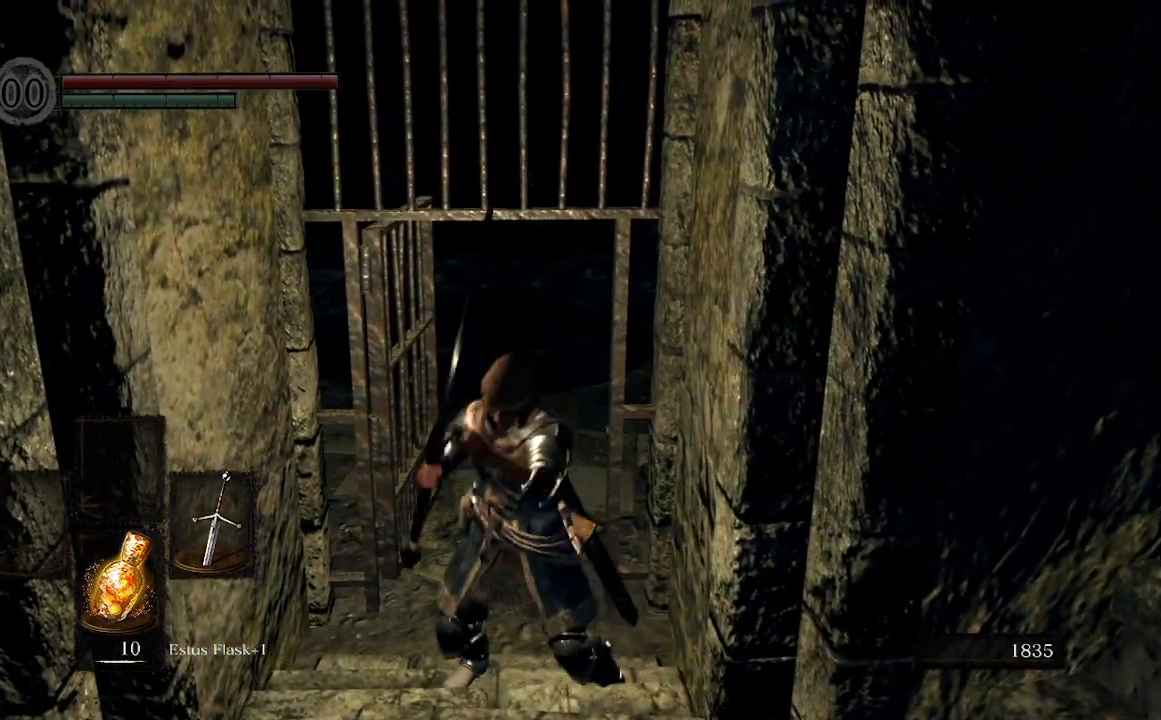
{"dt_ms": 500, "buttons": ["L1"], "left_stick": "up", "right_stick": "center", "events": [[433, "left_stick", "up"]]}
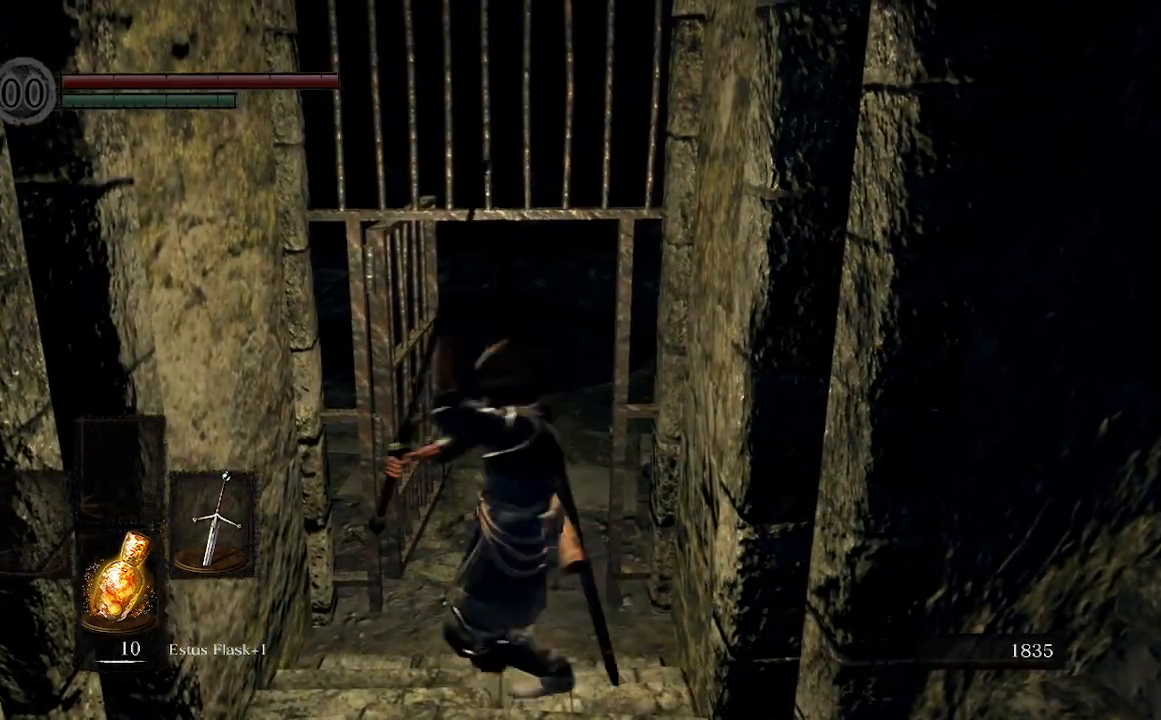
{"dt_ms": 500, "buttons": ["L1"], "left_stick": "up", "right_stick": "center", "events": []}
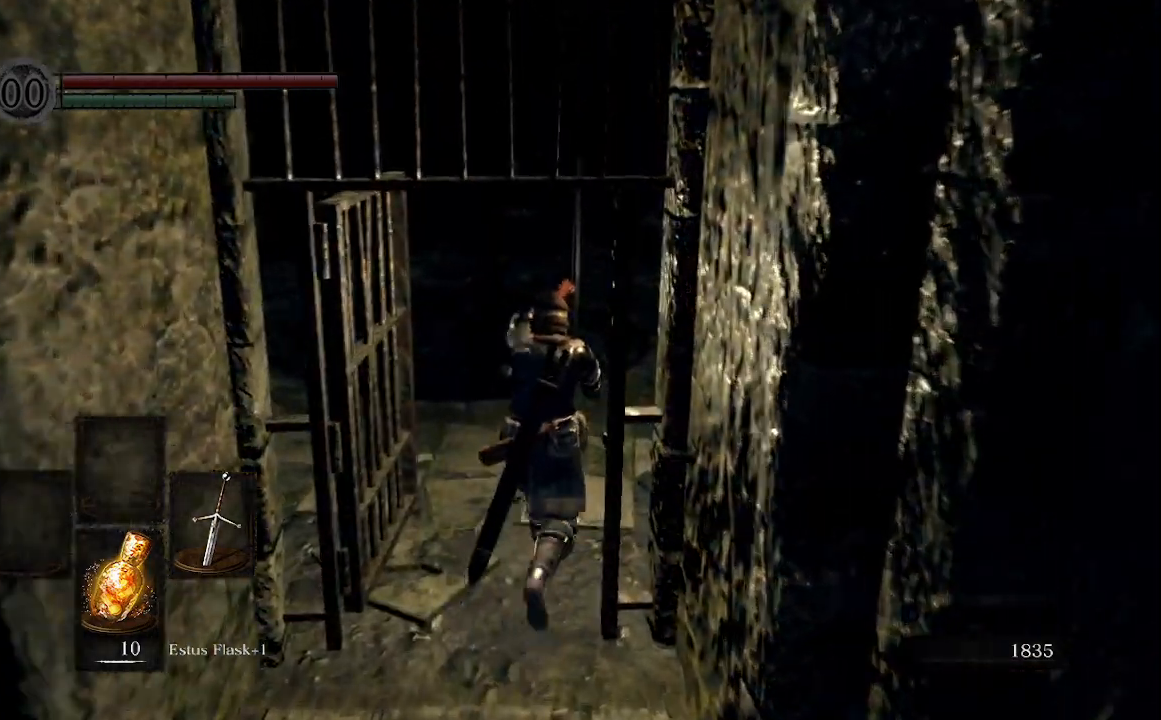
{"dt_ms": 500, "buttons": ["L1"], "left_stick": "center", "right_stick": "center", "events": [[300, "left_stick", "center"]]}
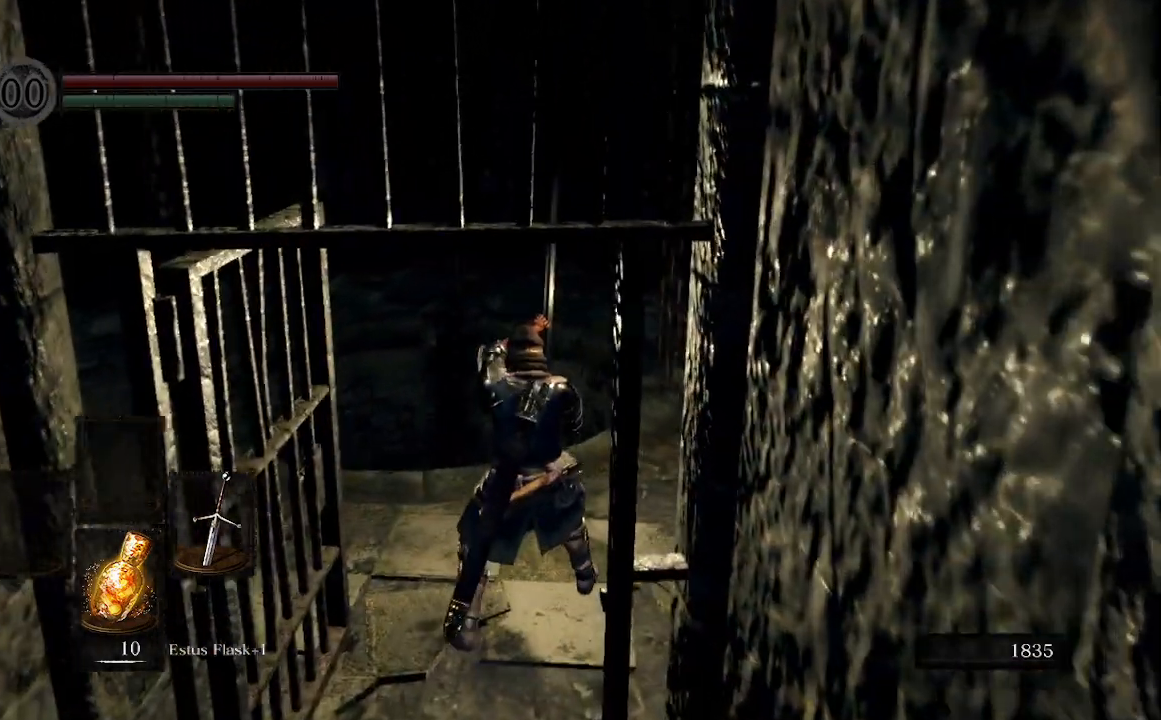
{"dt_ms": 500, "buttons": ["L1"], "left_stick": "center", "right_stick": "down-left", "events": [[133, "left_stick", "up"], [367, "right_stick", "down-left"], [400, "left_stick", "center"]]}
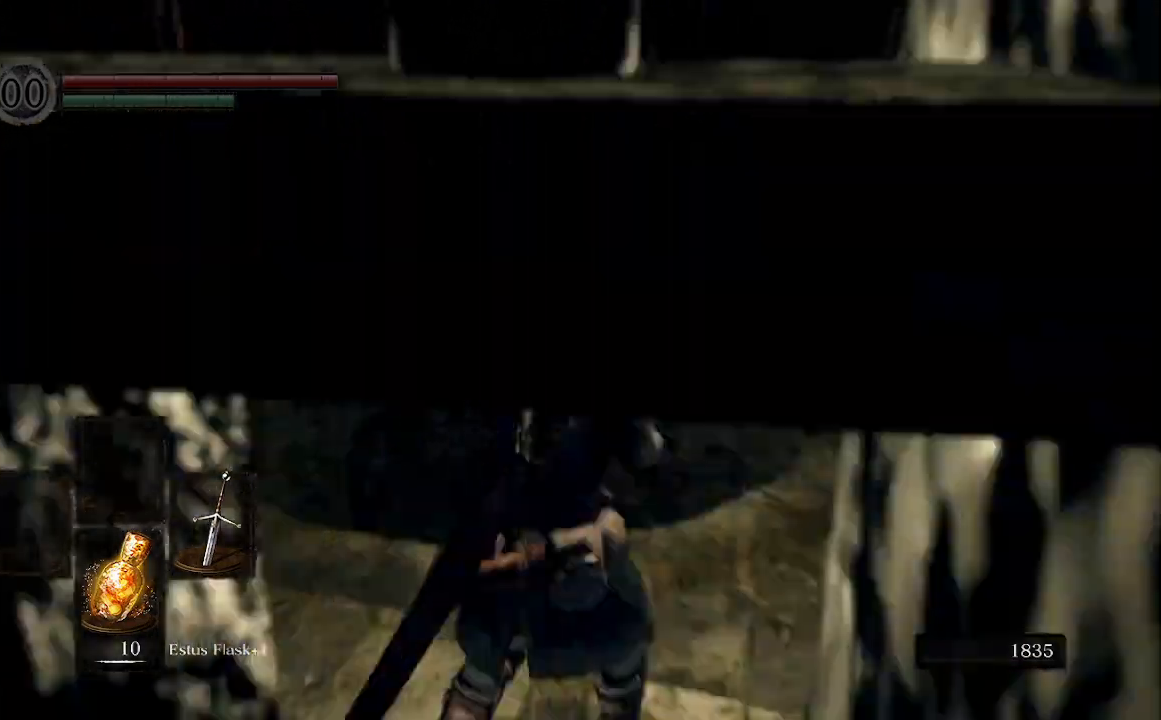
{"dt_ms": 1000, "buttons": ["L1"], "left_stick": "center", "right_stick": "center"}